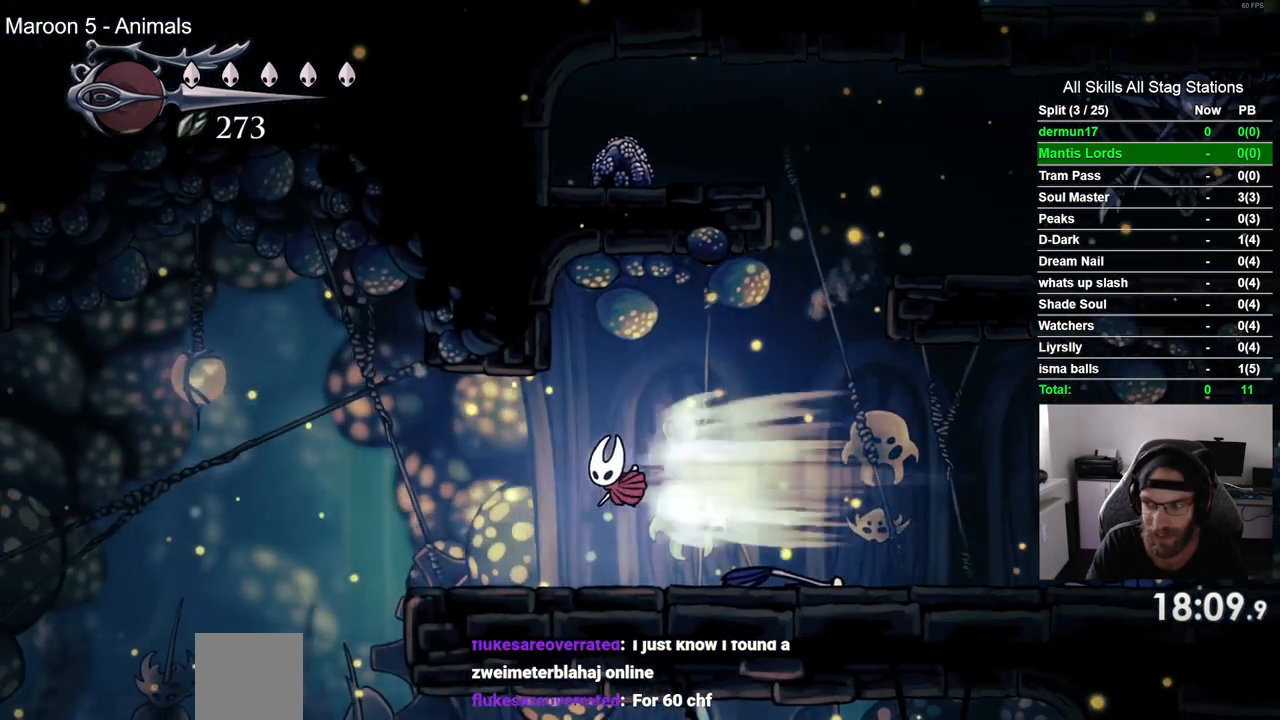
Gameplay with a controller (PlayStation layout); each line is a JSON object with the inputs held at the frame after it. "events" lists button and stick changes between this image and that frame as [ms after this image, input, new state], when the widget could be followed in between. Not read: L1 R1.
{"buttons": ["DPAD_LEFT"], "left_stick": "center", "right_stick": "center", "events": [[83, "R2", "up"]]}
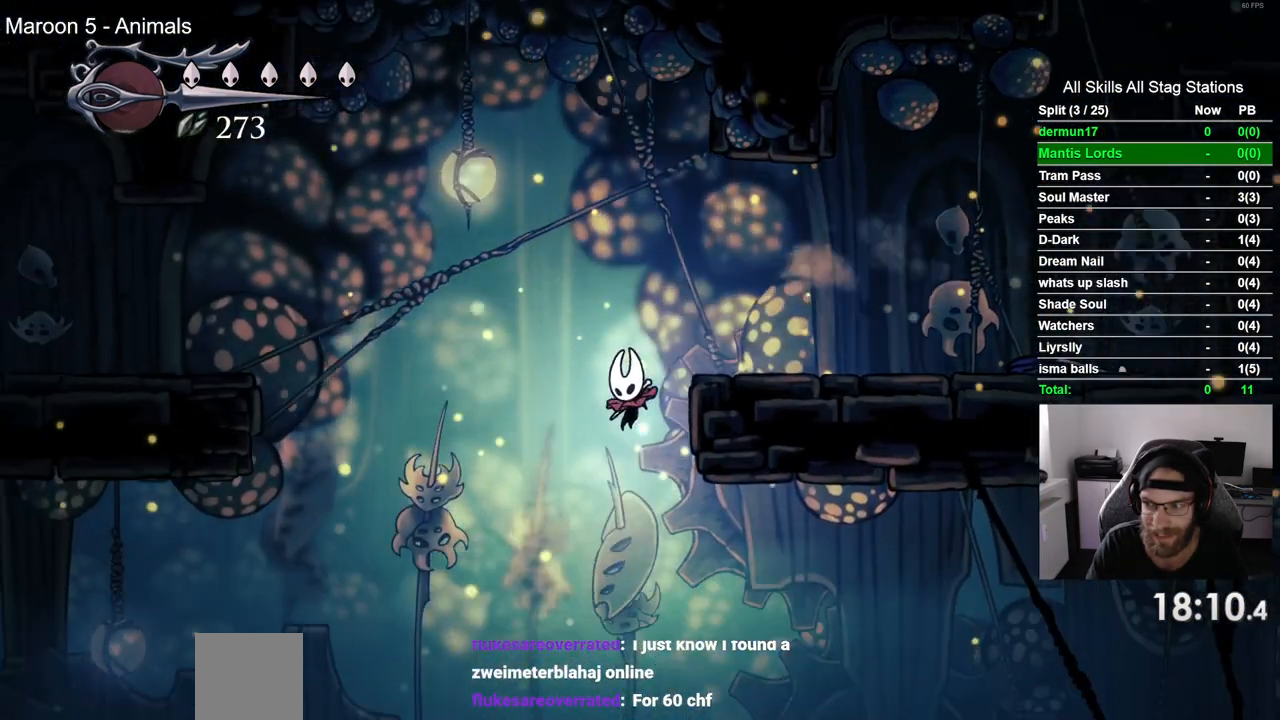
{"buttons": ["DPAD_RIGHT"], "left_stick": "center", "right_stick": "center", "events": [[183, "DPAD_LEFT", "up"], [417, "DPAD_RIGHT", "down"]]}
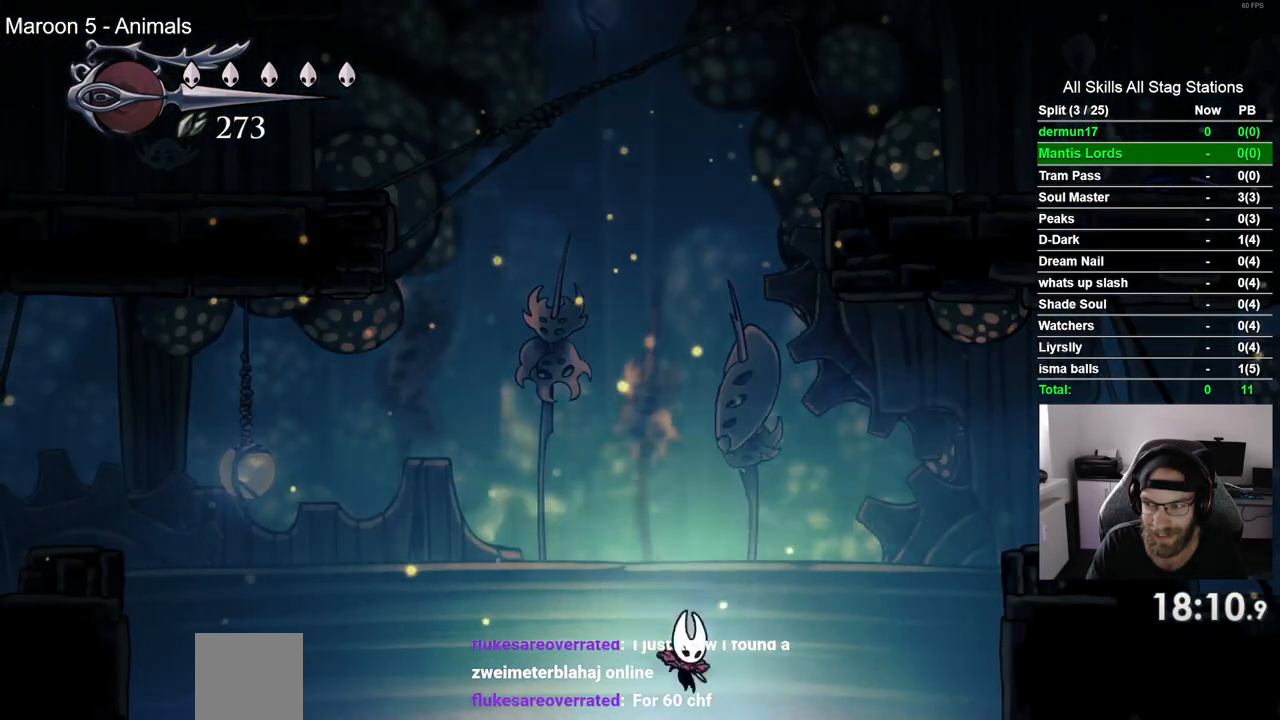
{"buttons": ["DPAD_RIGHT"], "left_stick": "center", "right_stick": "center"}
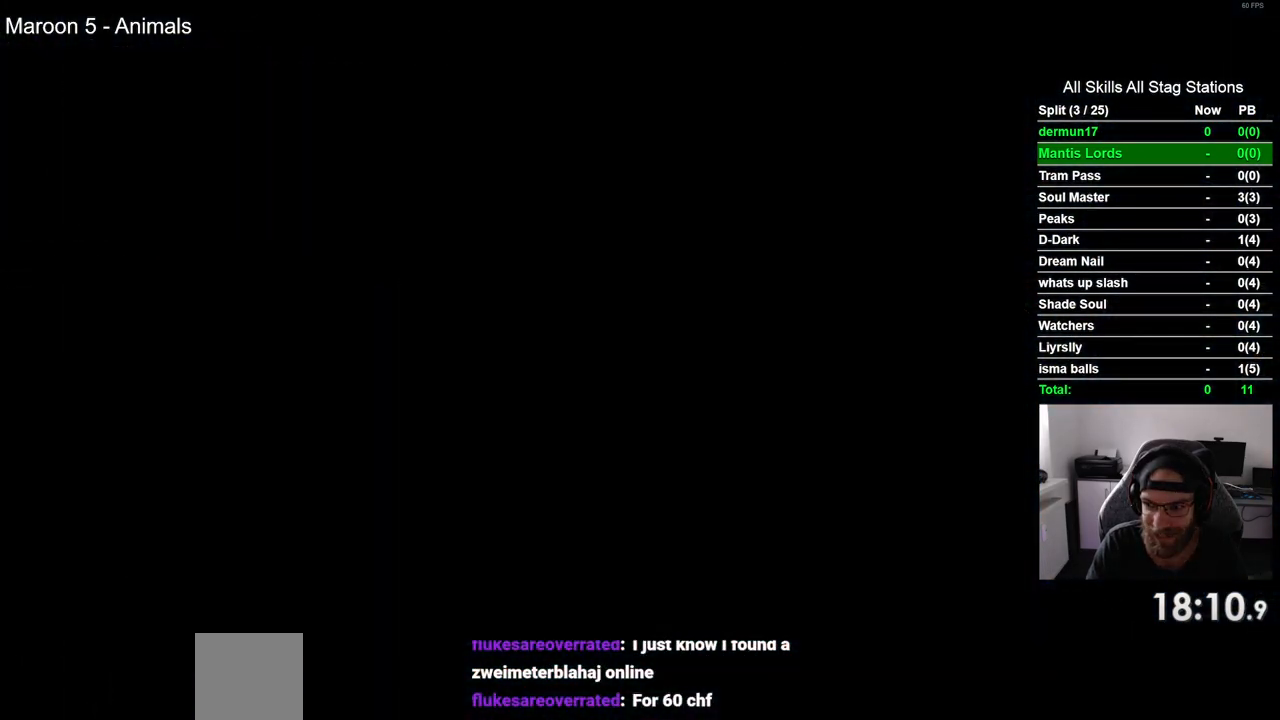
{"buttons": ["DPAD_RIGHT"], "left_stick": "center", "right_stick": "center", "events": [[317, "DPAD_RIGHT", "up"], [483, "DPAD_RIGHT", "down"]]}
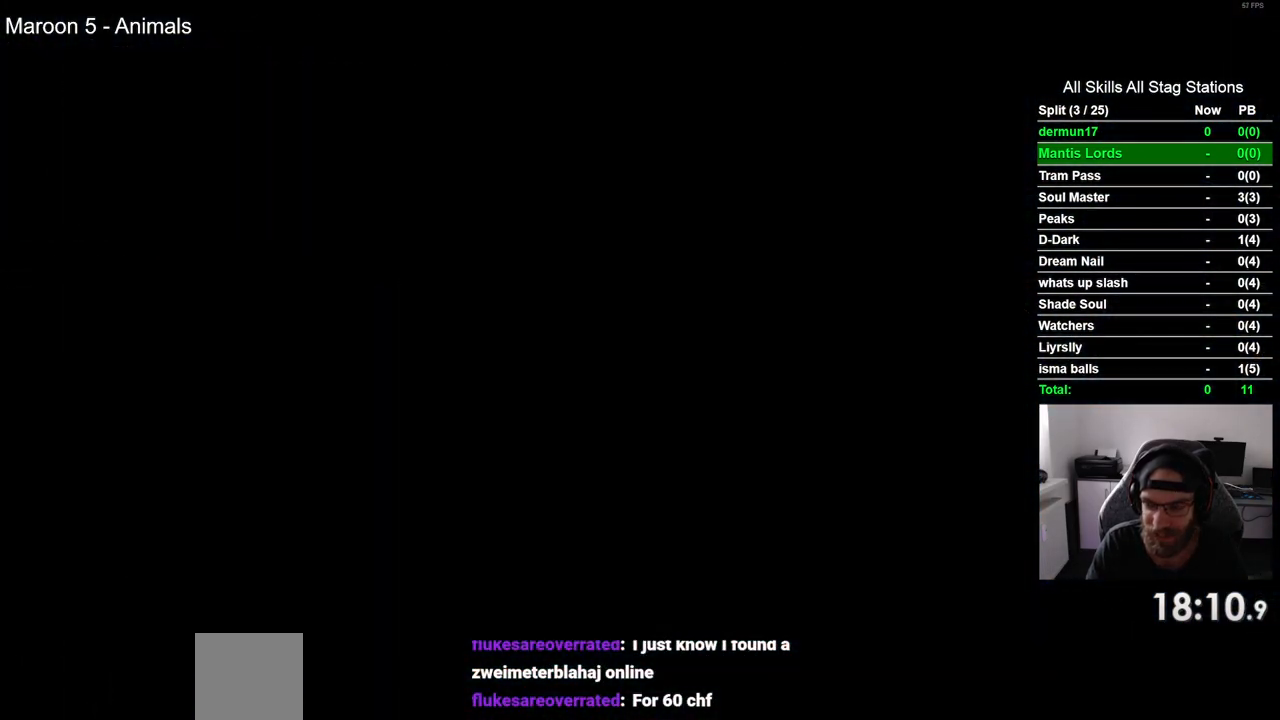
{"buttons": ["DPAD_RIGHT"], "left_stick": "center", "right_stick": "center", "events": []}
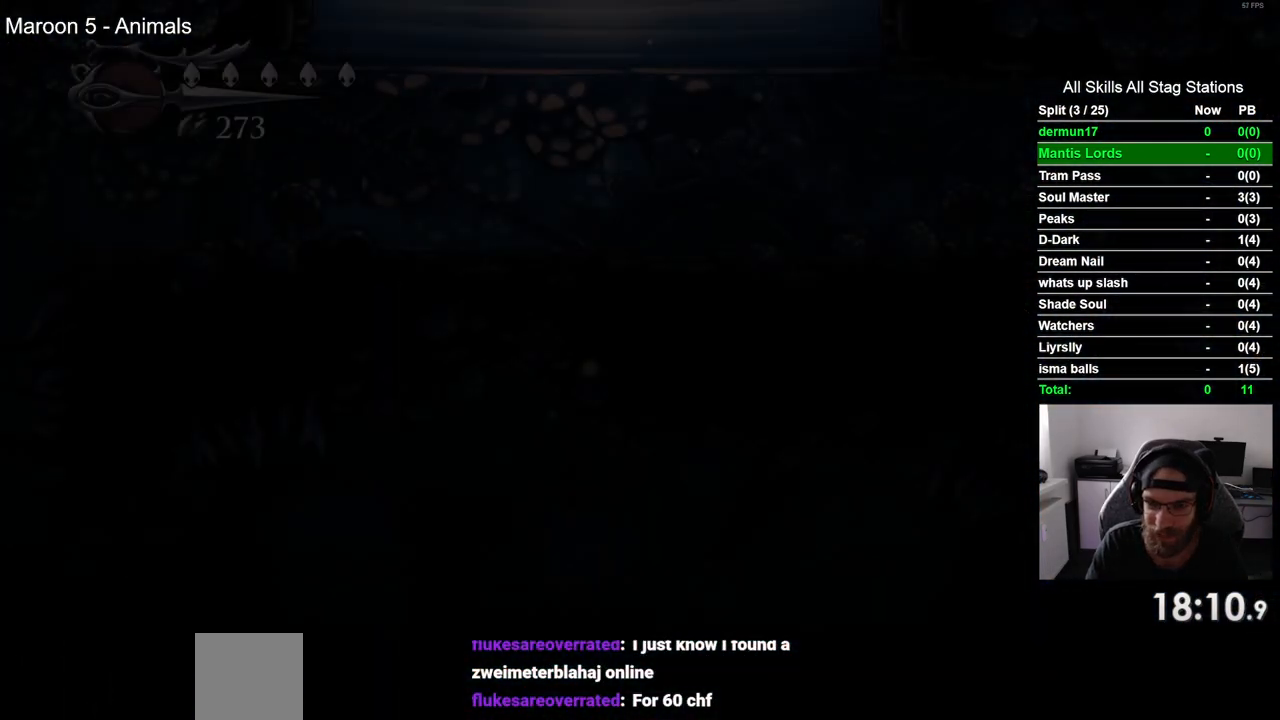
{"buttons": ["DPAD_RIGHT"], "left_stick": "center", "right_stick": "center", "events": []}
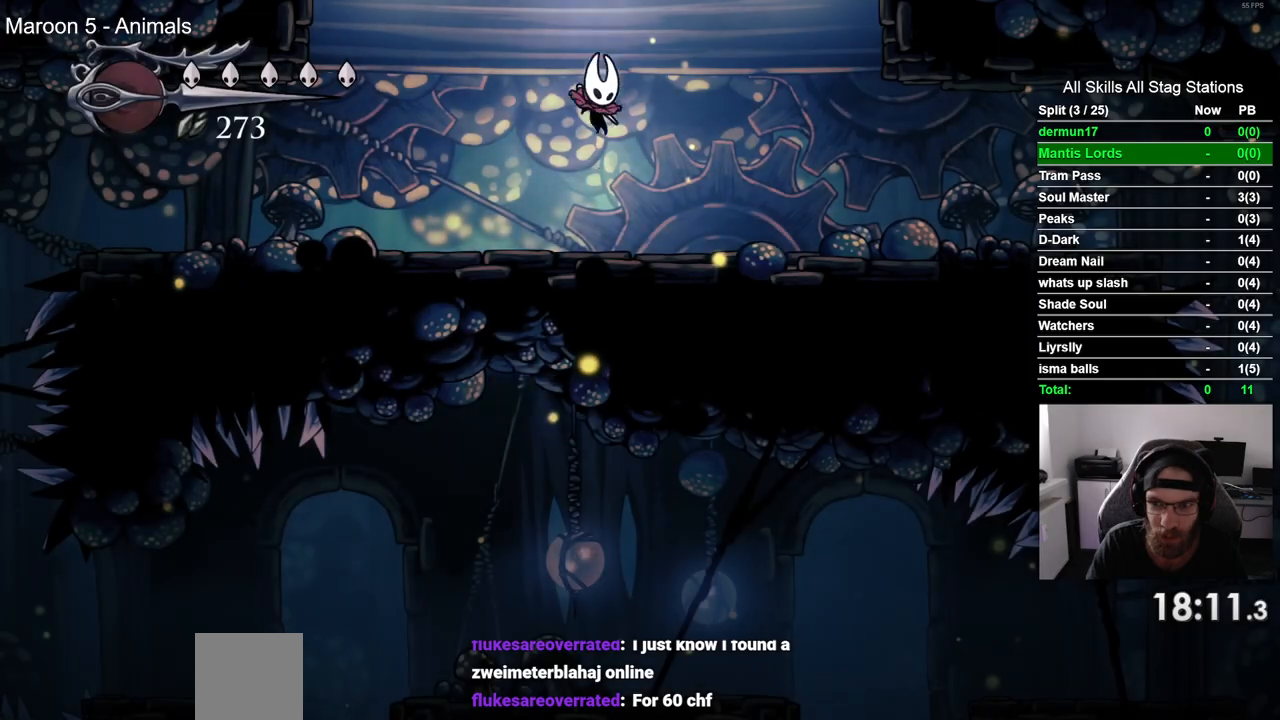
{"buttons": ["DPAD_RIGHT"], "left_stick": "center", "right_stick": "center", "events": []}
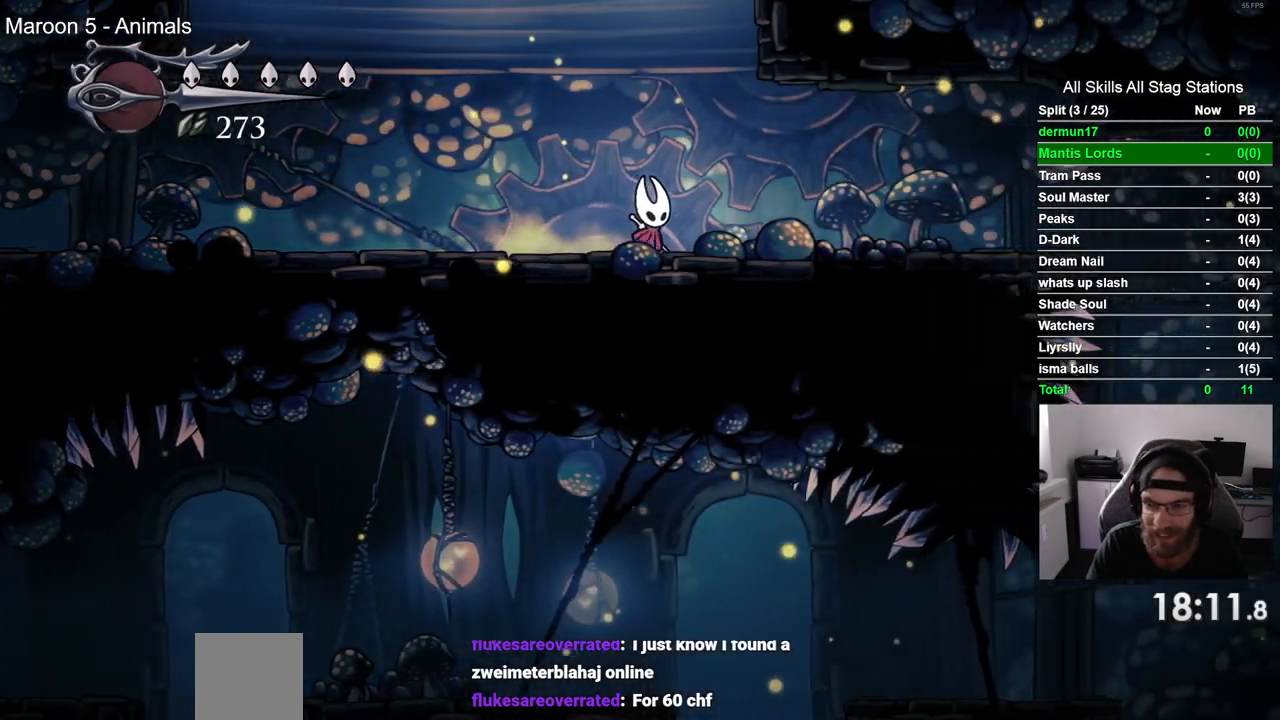
{"buttons": ["DPAD_RIGHT"], "left_stick": "center", "right_stick": "center", "events": []}
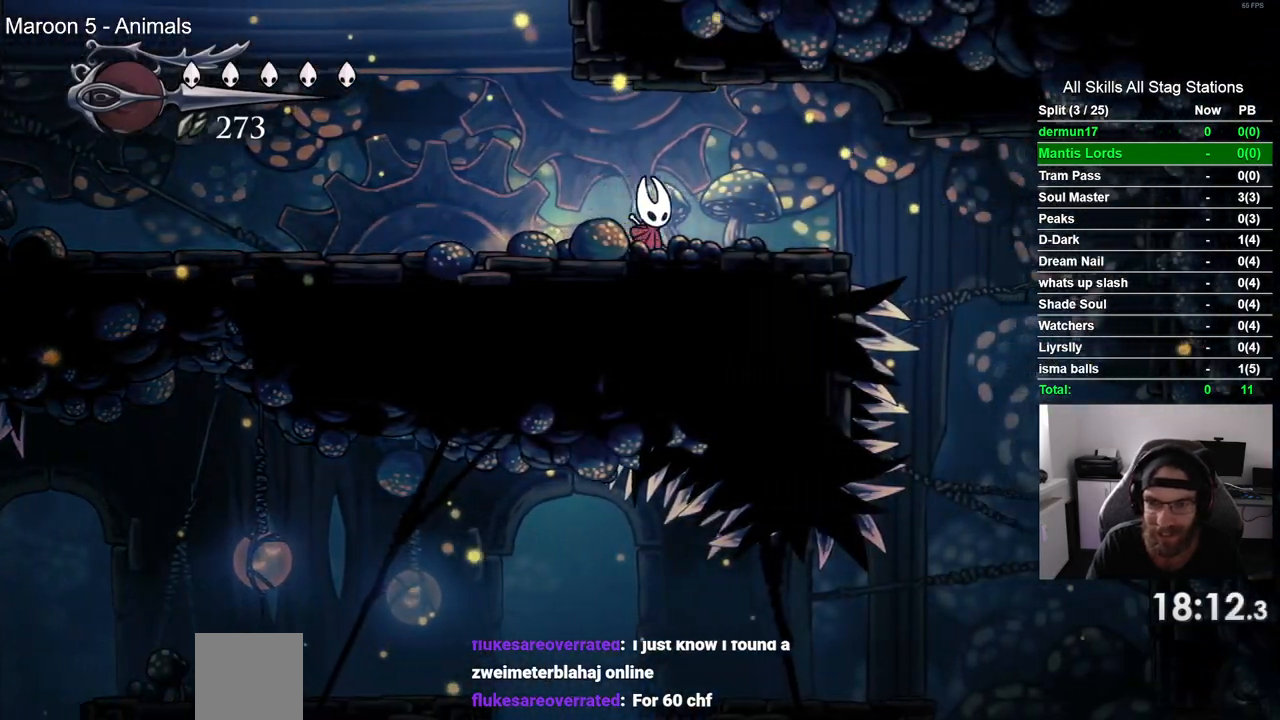
{"buttons": ["DPAD_RIGHT"], "left_stick": "center", "right_stick": "center", "events": []}
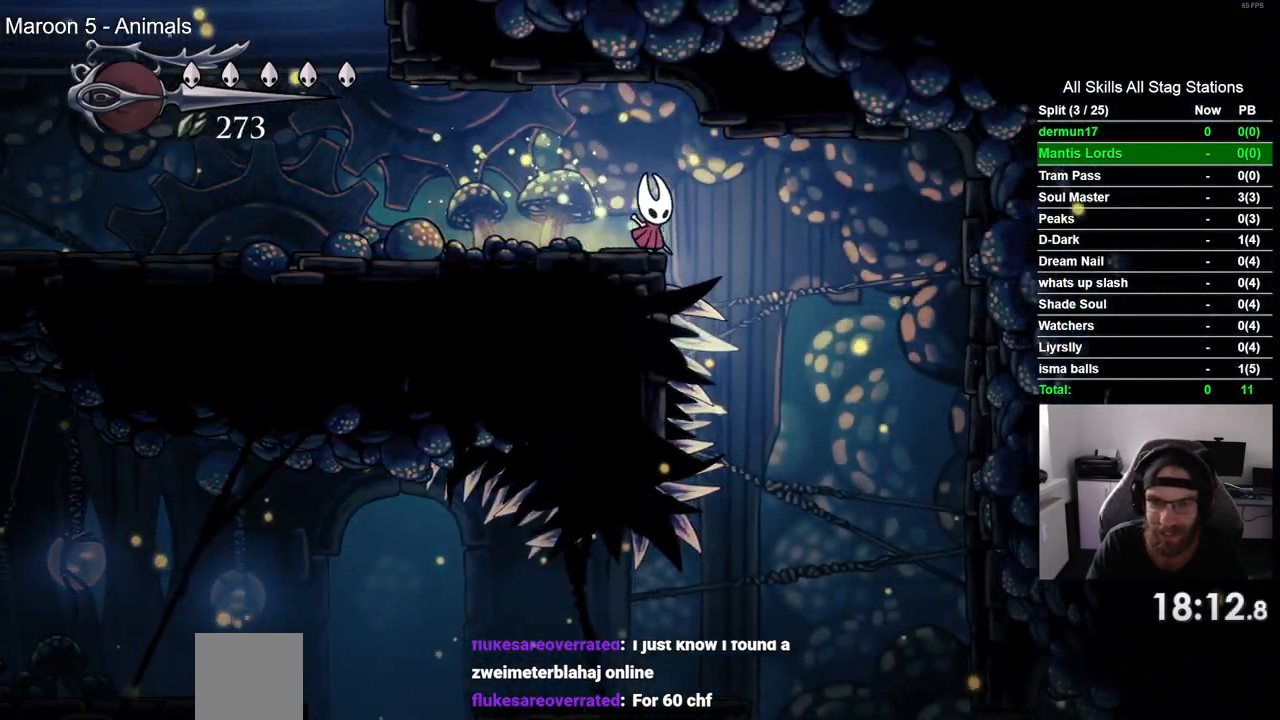
{"buttons": ["DPAD_LEFT"], "left_stick": "center", "right_stick": "center", "events": [[267, "DPAD_RIGHT", "up"], [450, "DPAD_LEFT", "down"]]}
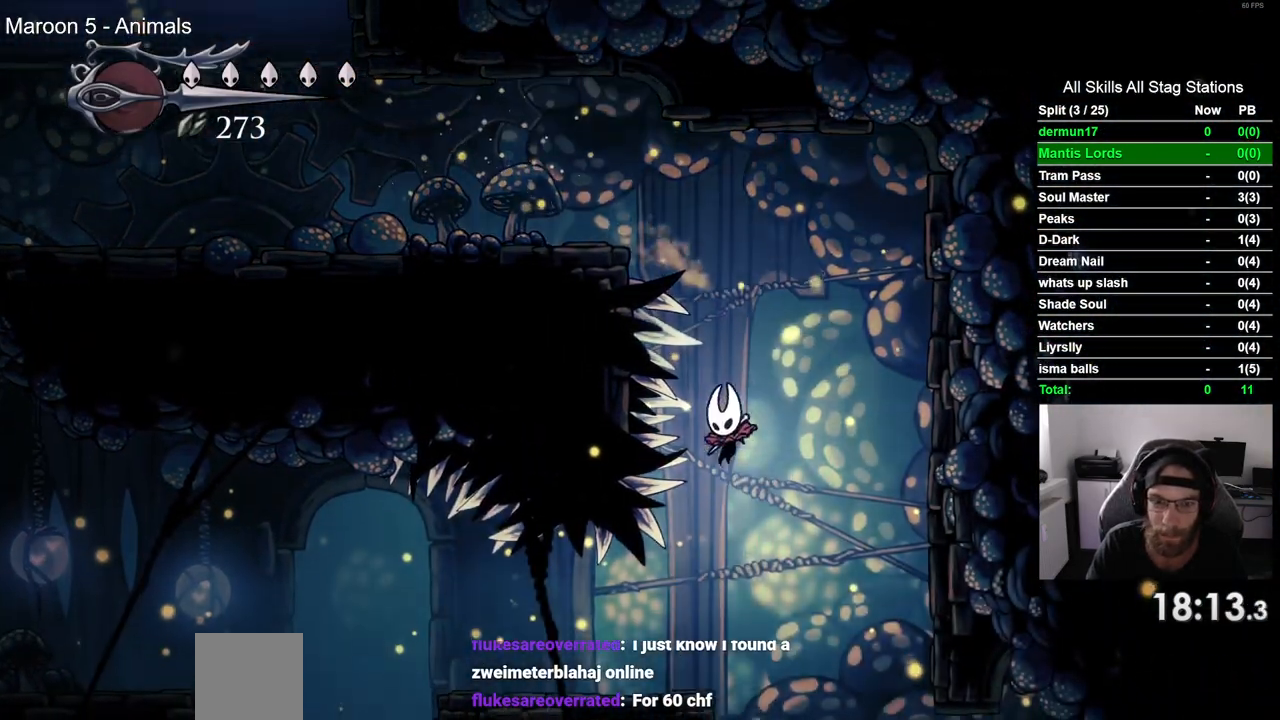
{"buttons": ["DPAD_LEFT"], "left_stick": "center", "right_stick": "center", "events": []}
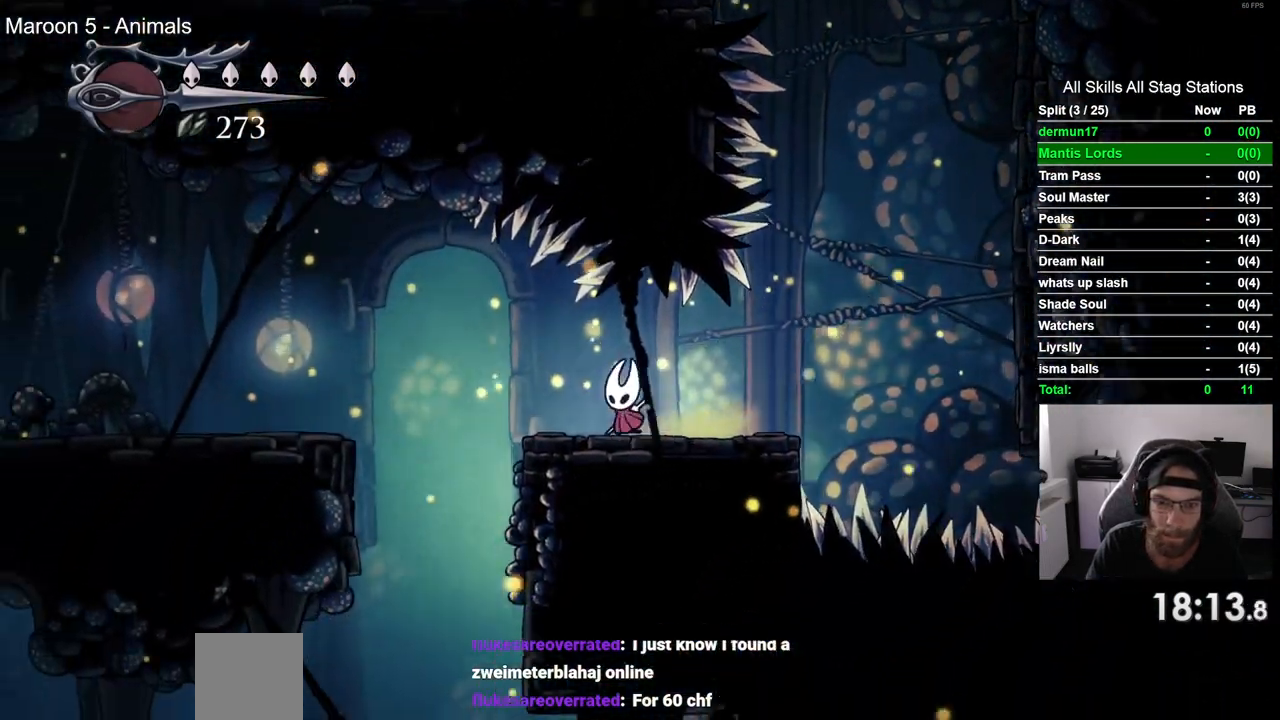
{"buttons": ["DPAD_LEFT"], "left_stick": "center", "right_stick": "center", "events": []}
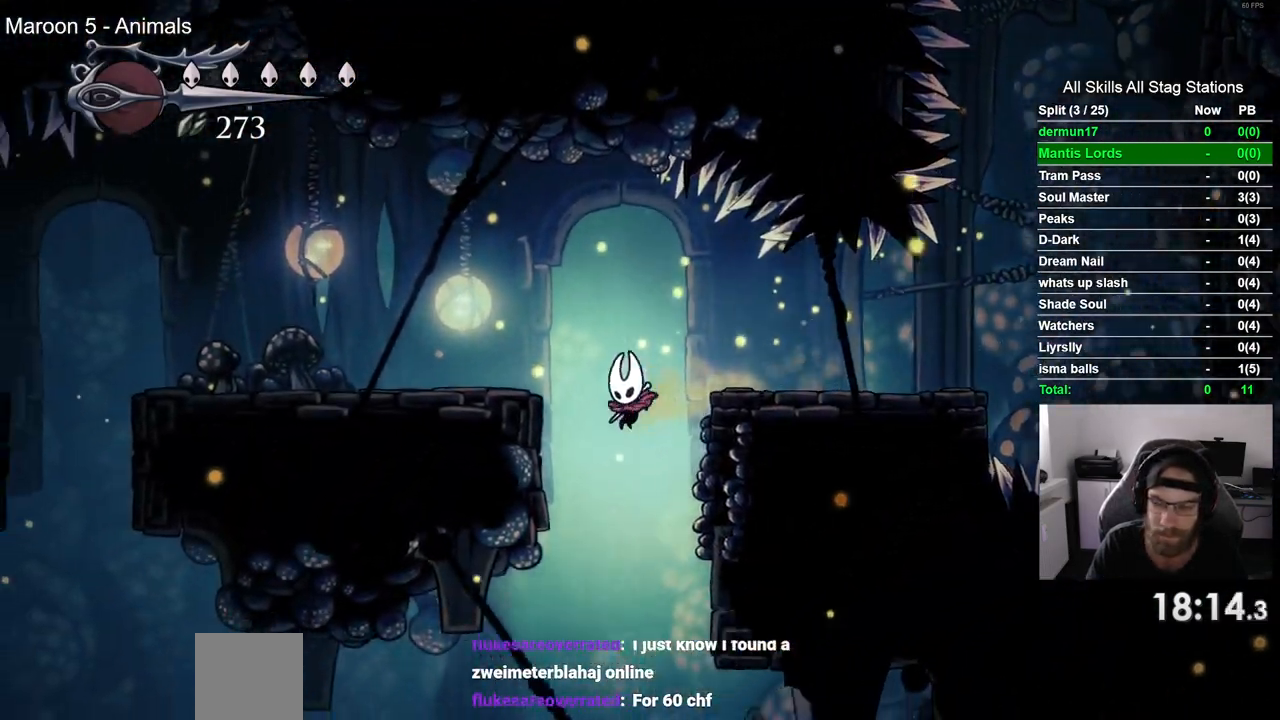
{"buttons": ["DPAD_LEFT"], "left_stick": "center", "right_stick": "center", "events": []}
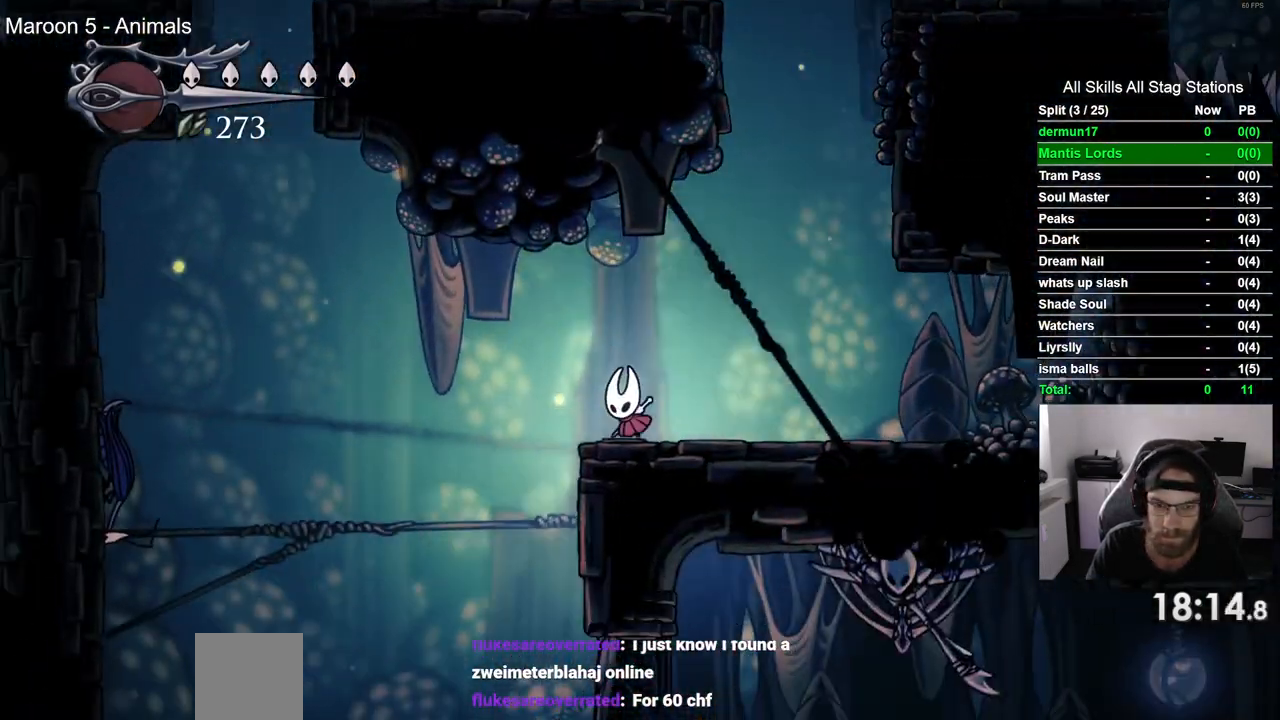
{"buttons": ["DPAD_LEFT"], "left_stick": "center", "right_stick": "center", "events": []}
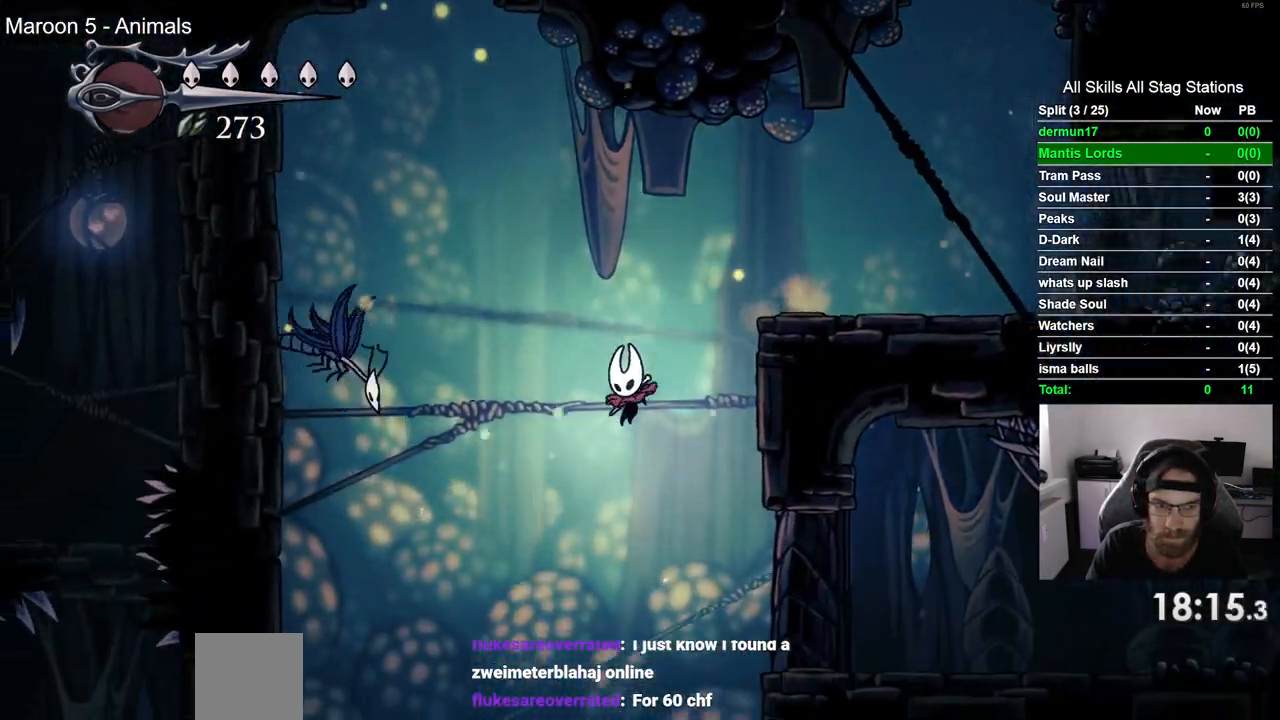
{"buttons": ["R2", "DPAD_LEFT"], "left_stick": "center", "right_stick": "center", "events": [[350, "R2", "down"]]}
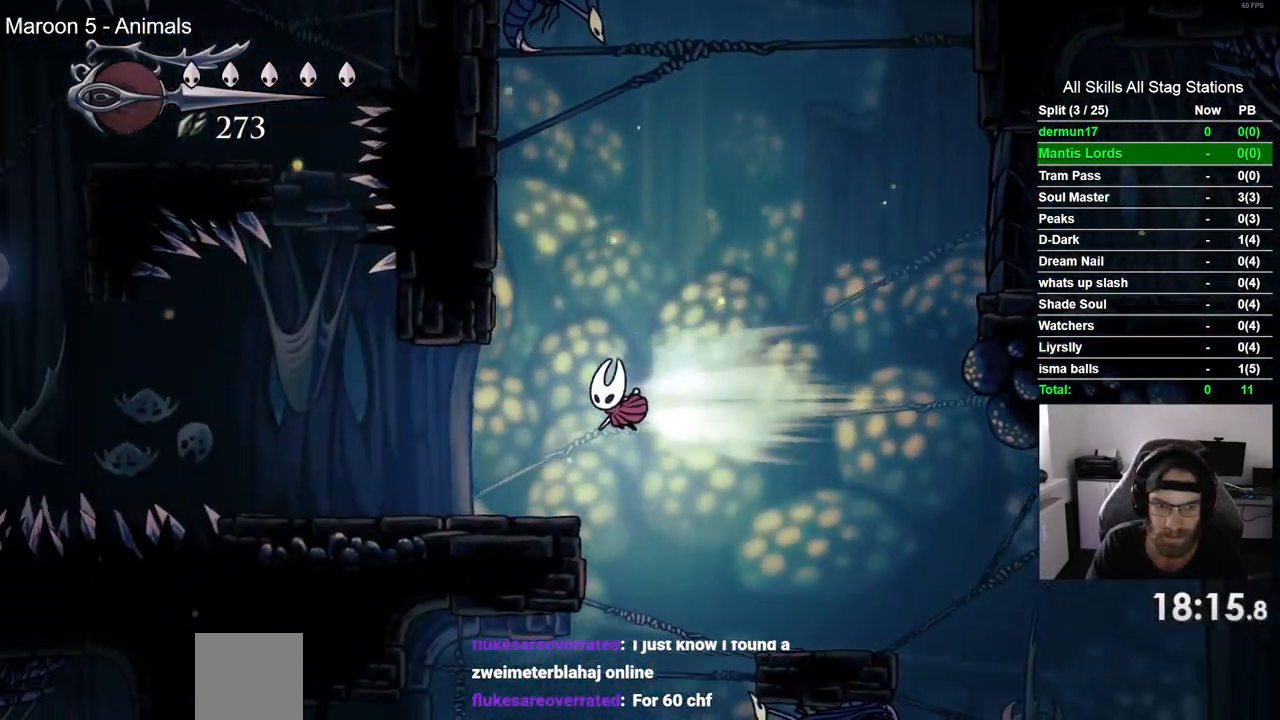
{"buttons": ["DPAD_LEFT"], "left_stick": "center", "right_stick": "center", "events": [[67, "R2", "up"], [250, "left_stick", "up-right"], [333, "left_stick", "center"]]}
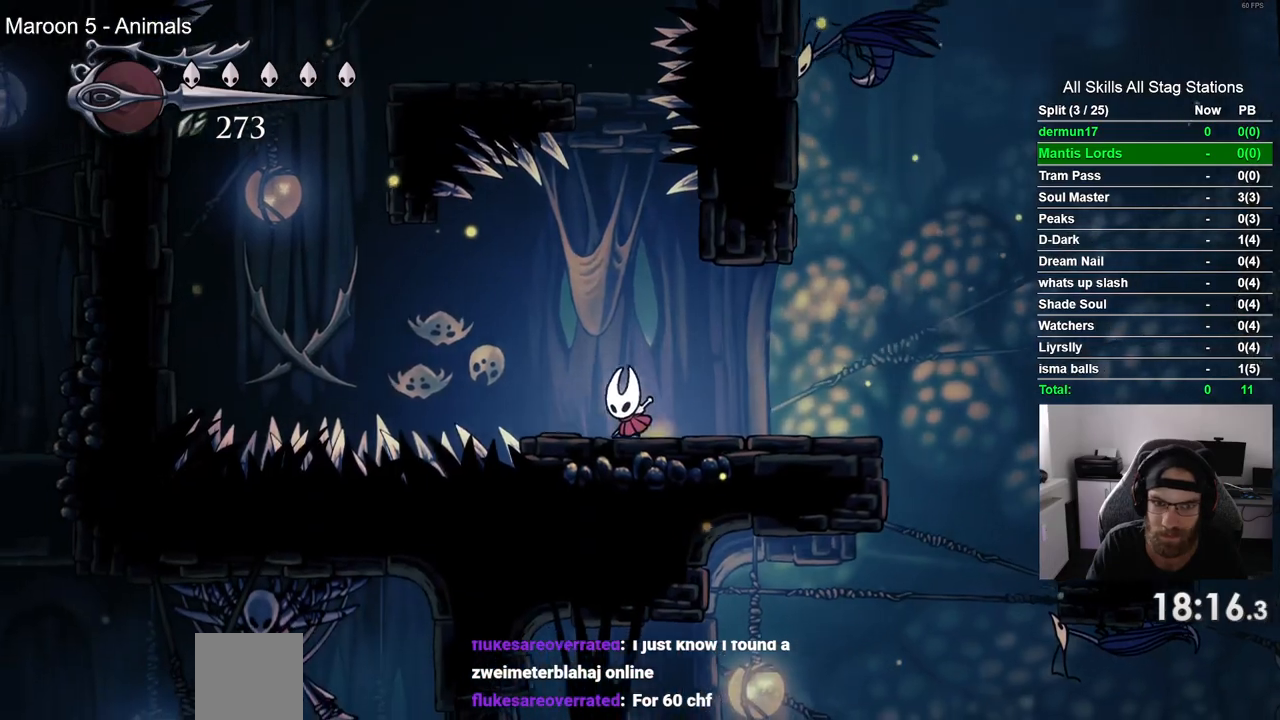
{"buttons": ["DPAD_DOWN"], "left_stick": "center", "right_stick": "center", "events": [[100, "DPAD_LEFT", "up"], [117, "CROSS", "down"], [167, "DPAD_LEFT", "down"], [217, "DPAD_DOWN", "down"], [217, "DPAD_LEFT", "up"], [483, "CROSS", "up"]]}
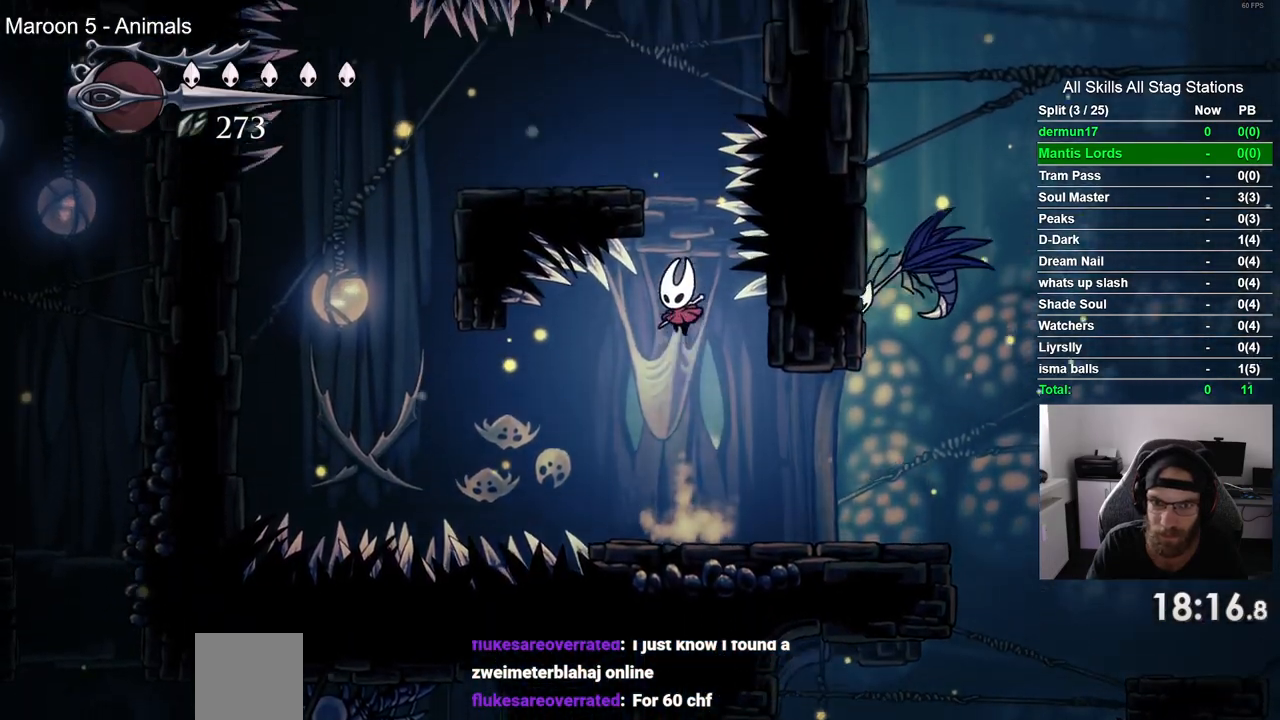
{"buttons": ["DPAD_DOWN"], "left_stick": "center", "right_stick": "center", "events": [[67, "SQUARE", "down"], [267, "SQUARE", "up"]]}
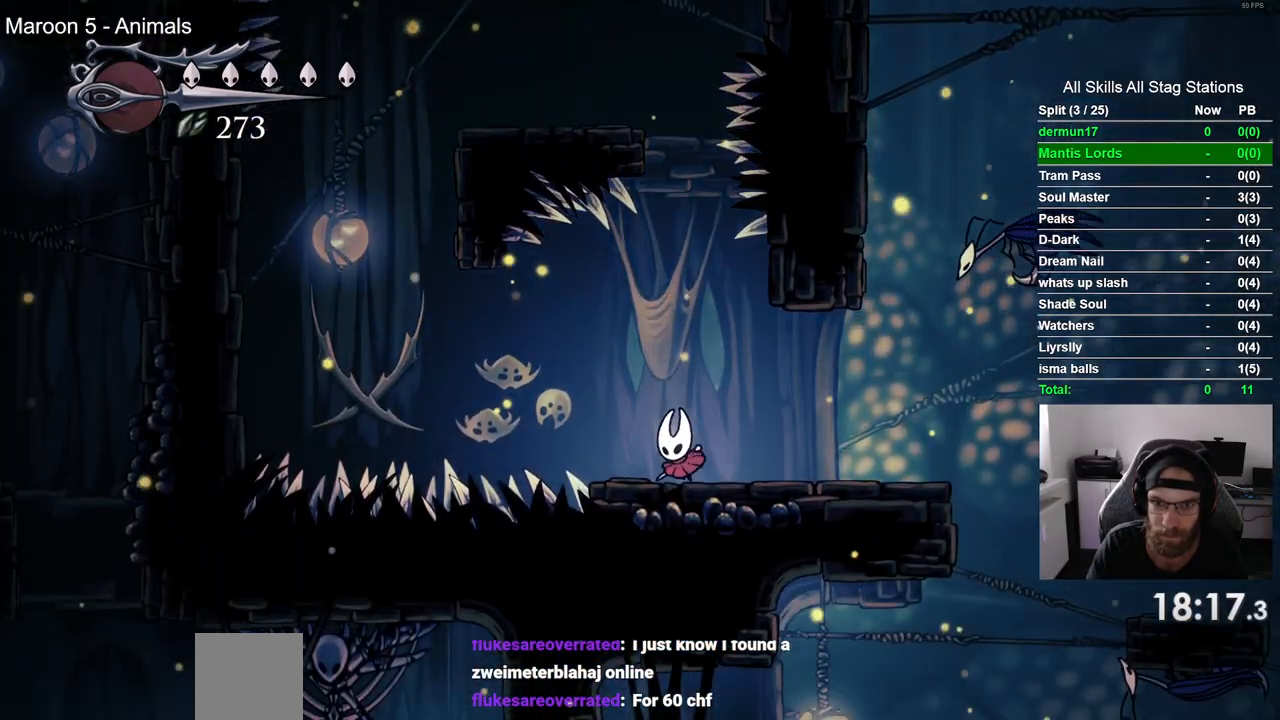
{"buttons": ["CROSS", "SQUARE", "DPAD_DOWN"], "left_stick": "center", "right_stick": "center", "events": [[17, "DPAD_DOWN", "up"], [33, "CROSS", "down"], [383, "DPAD_DOWN", "down"], [483, "SQUARE", "down"]]}
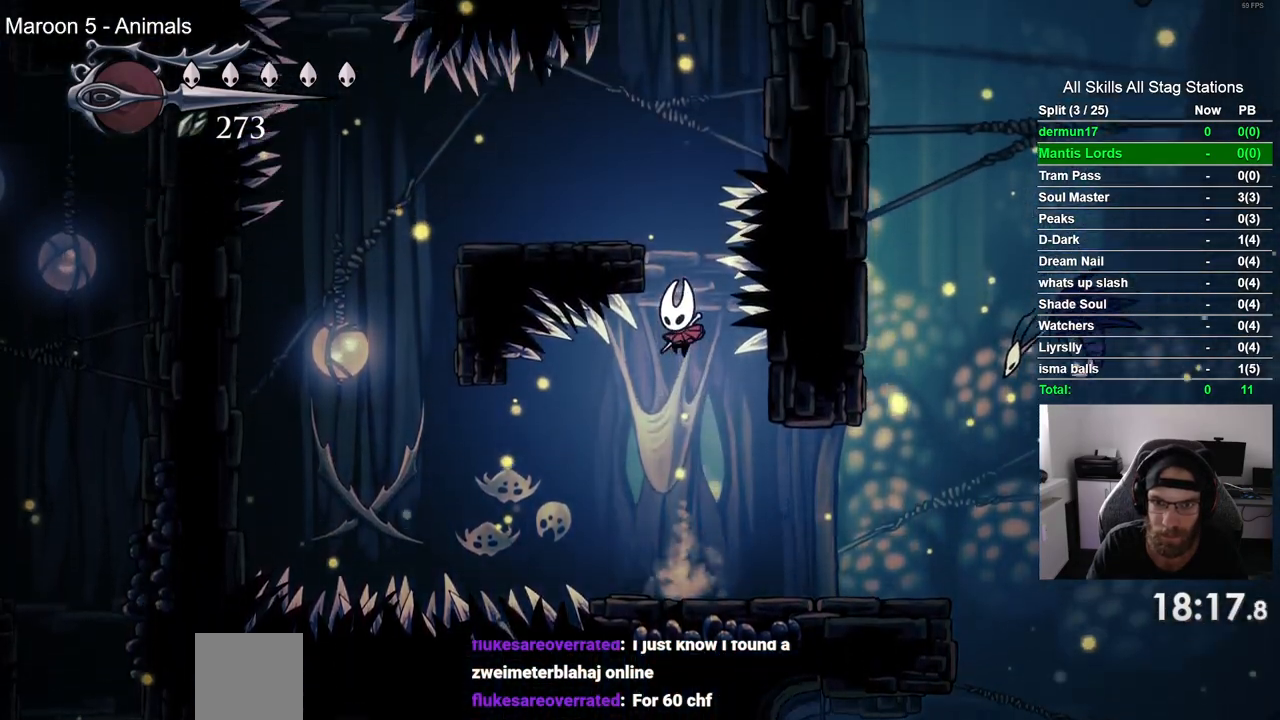
{"buttons": ["SQUARE", "DPAD_DOWN"], "left_stick": "center", "right_stick": "center", "events": [[167, "SQUARE", "up"], [183, "CROSS", "up"], [400, "SQUARE", "down"]]}
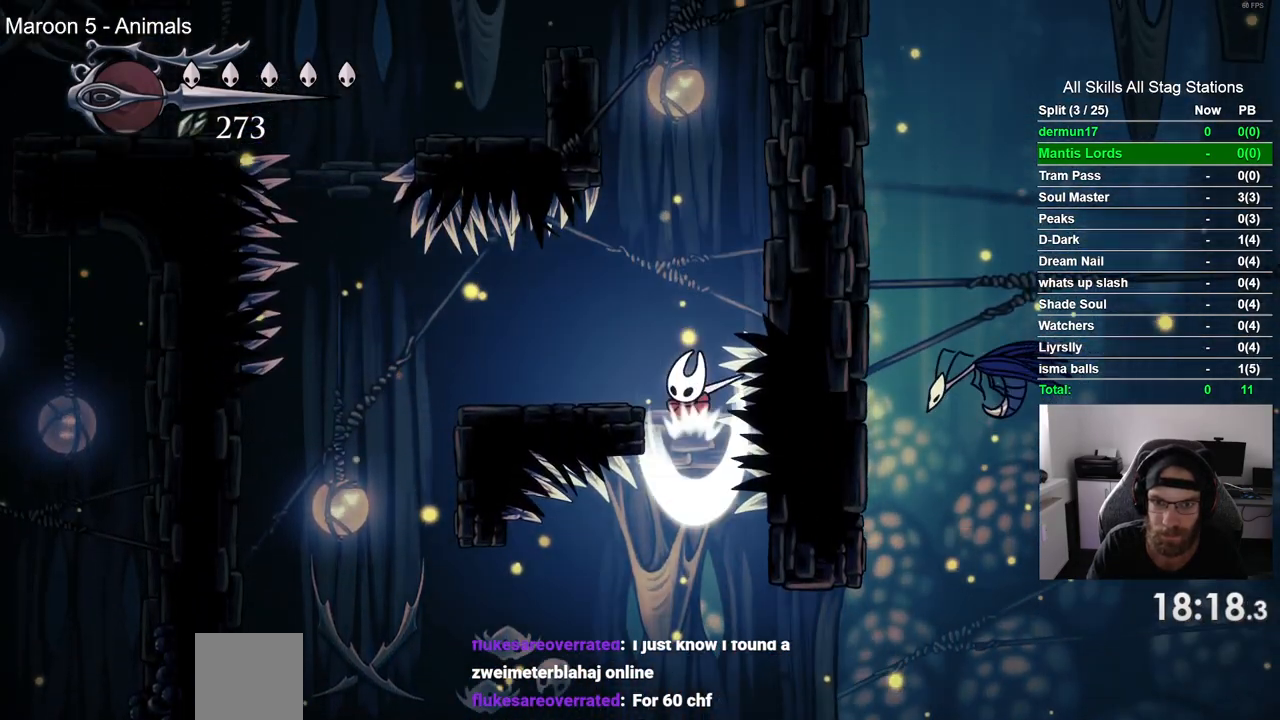
{"buttons": ["SQUARE", "DPAD_DOWN"], "left_stick": "center", "right_stick": "center", "events": [[100, "SQUARE", "up"], [367, "SQUARE", "down"]]}
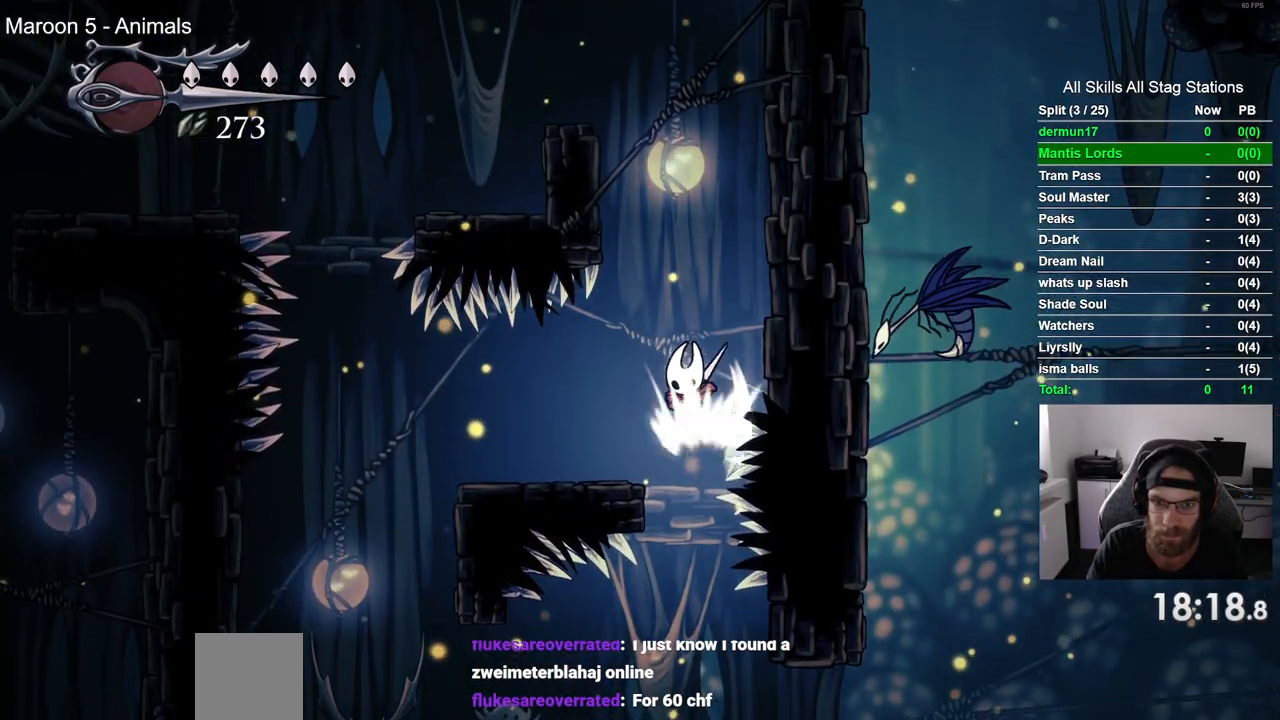
{"buttons": ["DPAD_DOWN", "DPAD_RIGHT"], "left_stick": "center", "right_stick": "center", "events": [[50, "SQUARE", "up"], [333, "SQUARE", "down"], [433, "DPAD_RIGHT", "down"], [450, "SQUARE", "up"]]}
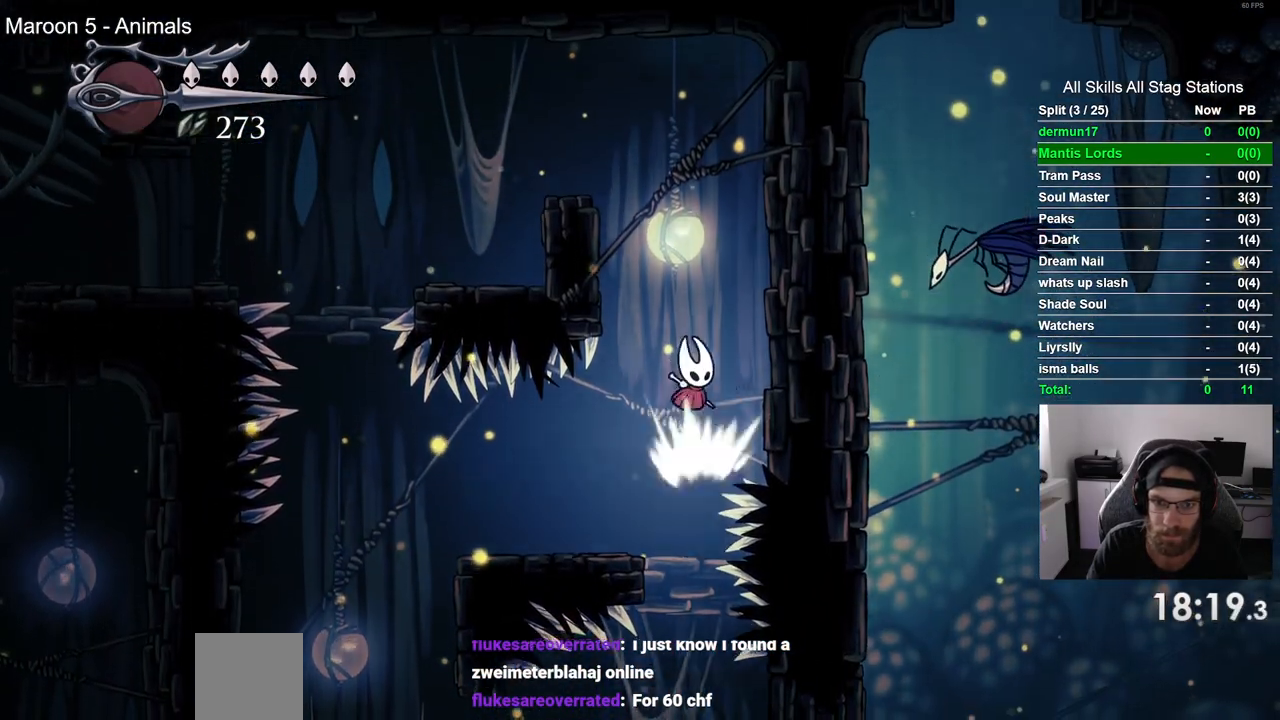
{"buttons": ["DPAD_DOWN", "DPAD_RIGHT"], "left_stick": "center", "right_stick": "center", "events": [[250, "CROSS", "down"], [483, "CROSS", "up"]]}
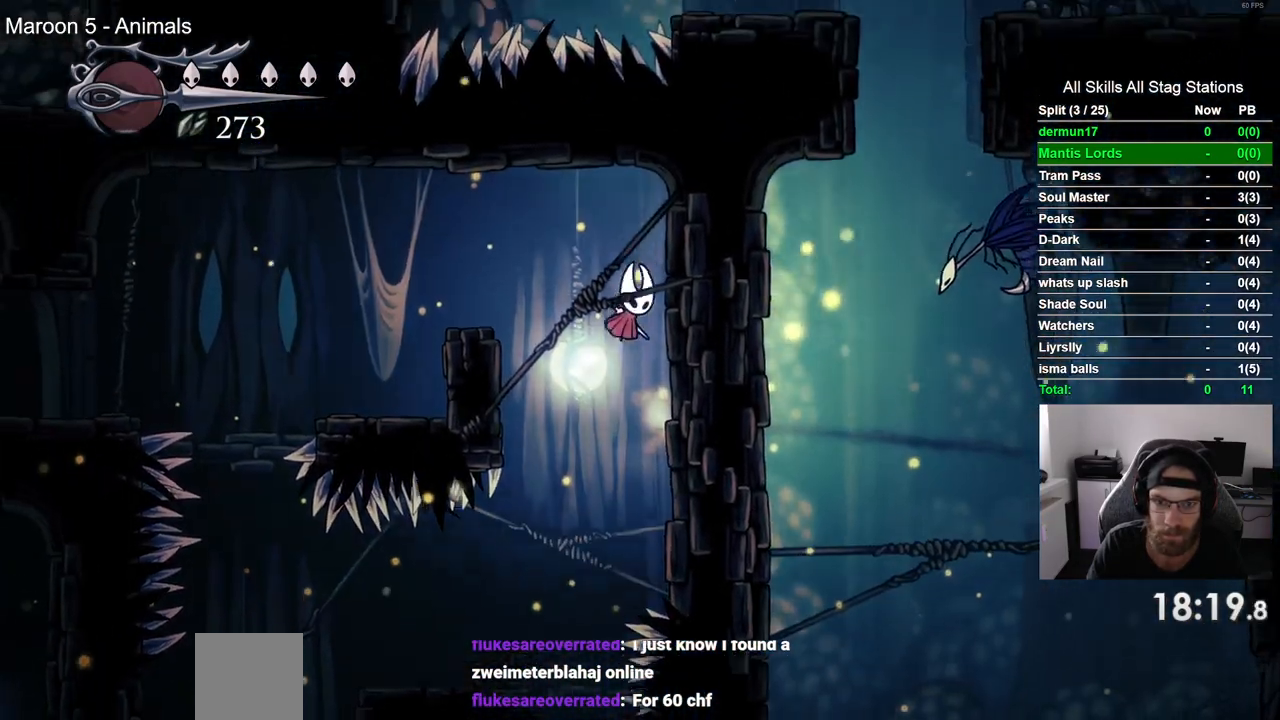
{"buttons": ["CROSS", "DPAD_LEFT"], "left_stick": "center", "right_stick": "center", "events": [[133, "CROSS", "down"], [200, "DPAD_RIGHT", "up"], [217, "DPAD_DOWN", "up"], [217, "DPAD_LEFT", "down"]]}
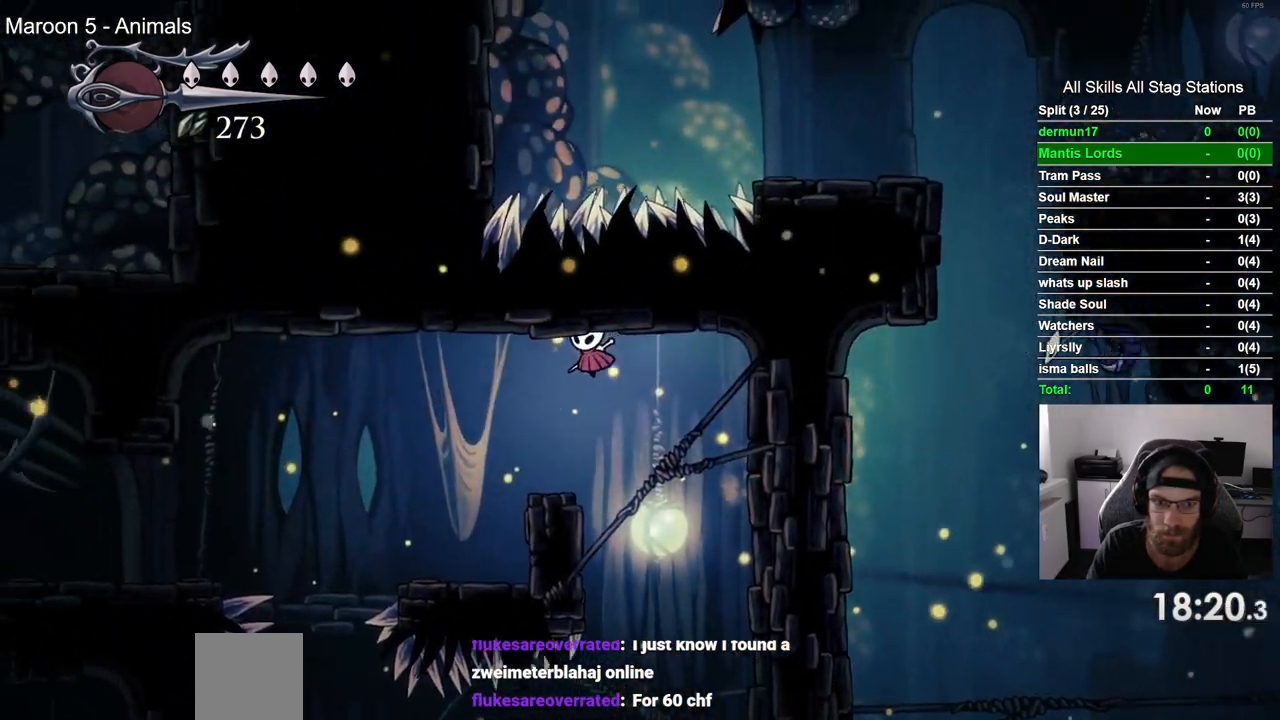
{"buttons": ["CROSS", "DPAD_LEFT"], "left_stick": "center", "right_stick": "center", "events": [[17, "CROSS", "up"], [417, "CROSS", "down"]]}
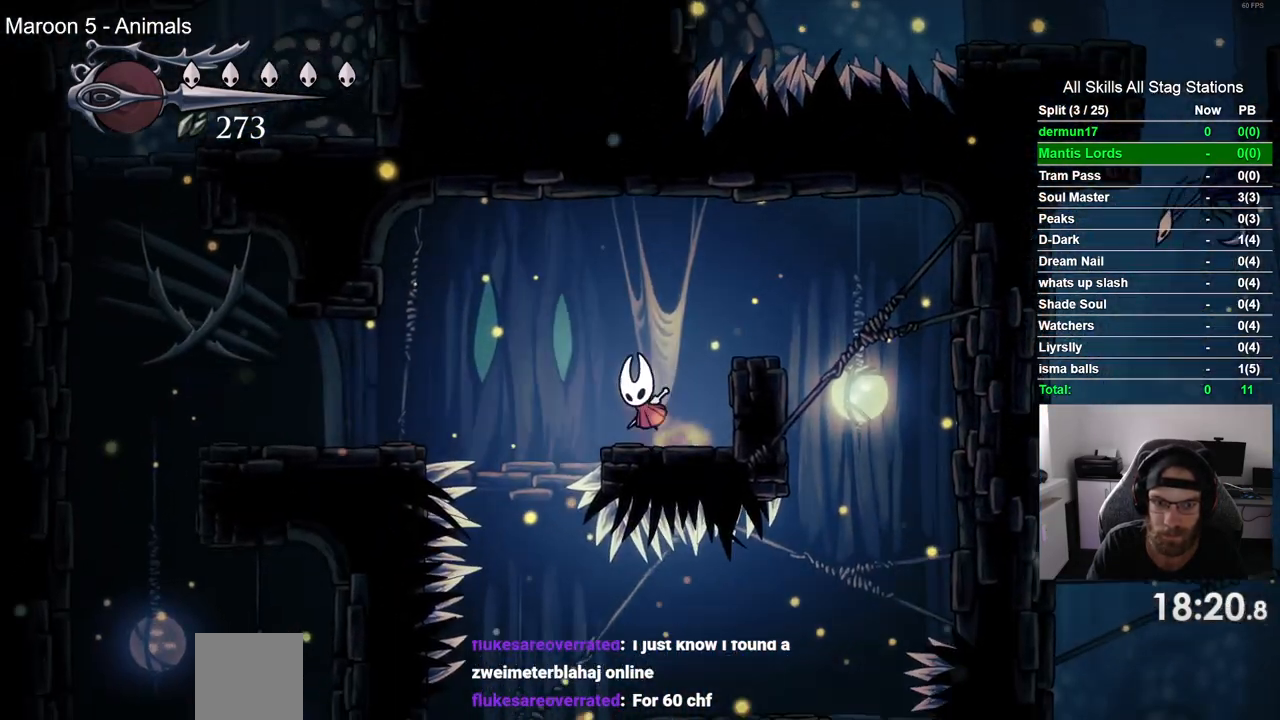
{"buttons": ["CROSS", "DPAD_LEFT"], "left_stick": "center", "right_stick": "center", "events": []}
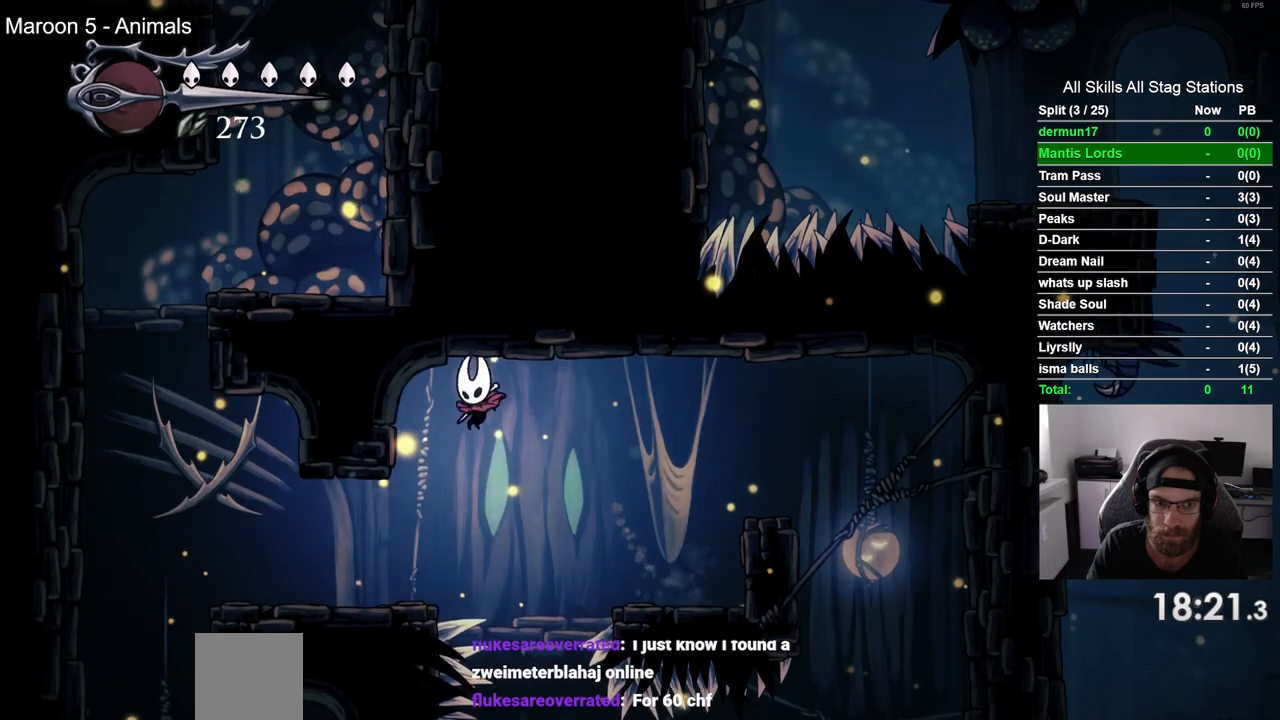
{"buttons": ["DPAD_LEFT"], "left_stick": "center", "right_stick": "center", "events": [[17, "CROSS", "up"]]}
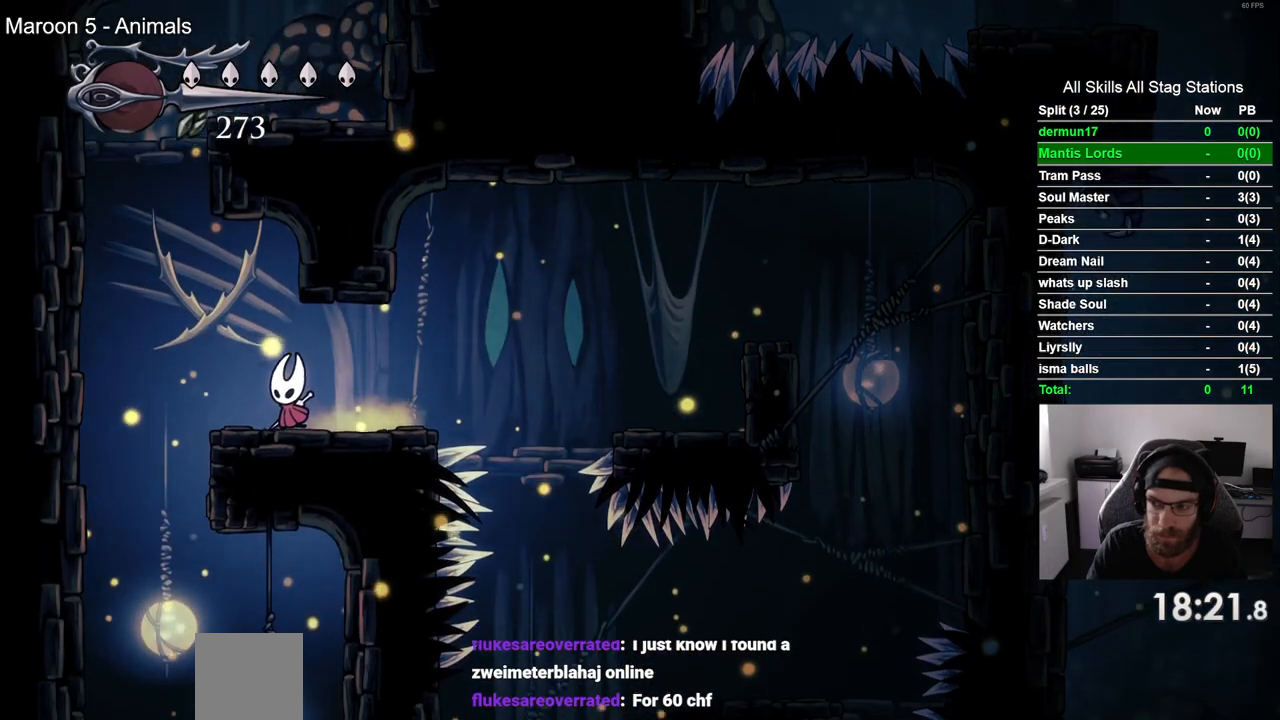
{"buttons": ["DPAD_RIGHT"], "left_stick": "center", "right_stick": "center", "events": [[333, "DPAD_LEFT", "up"], [383, "DPAD_RIGHT", "down"]]}